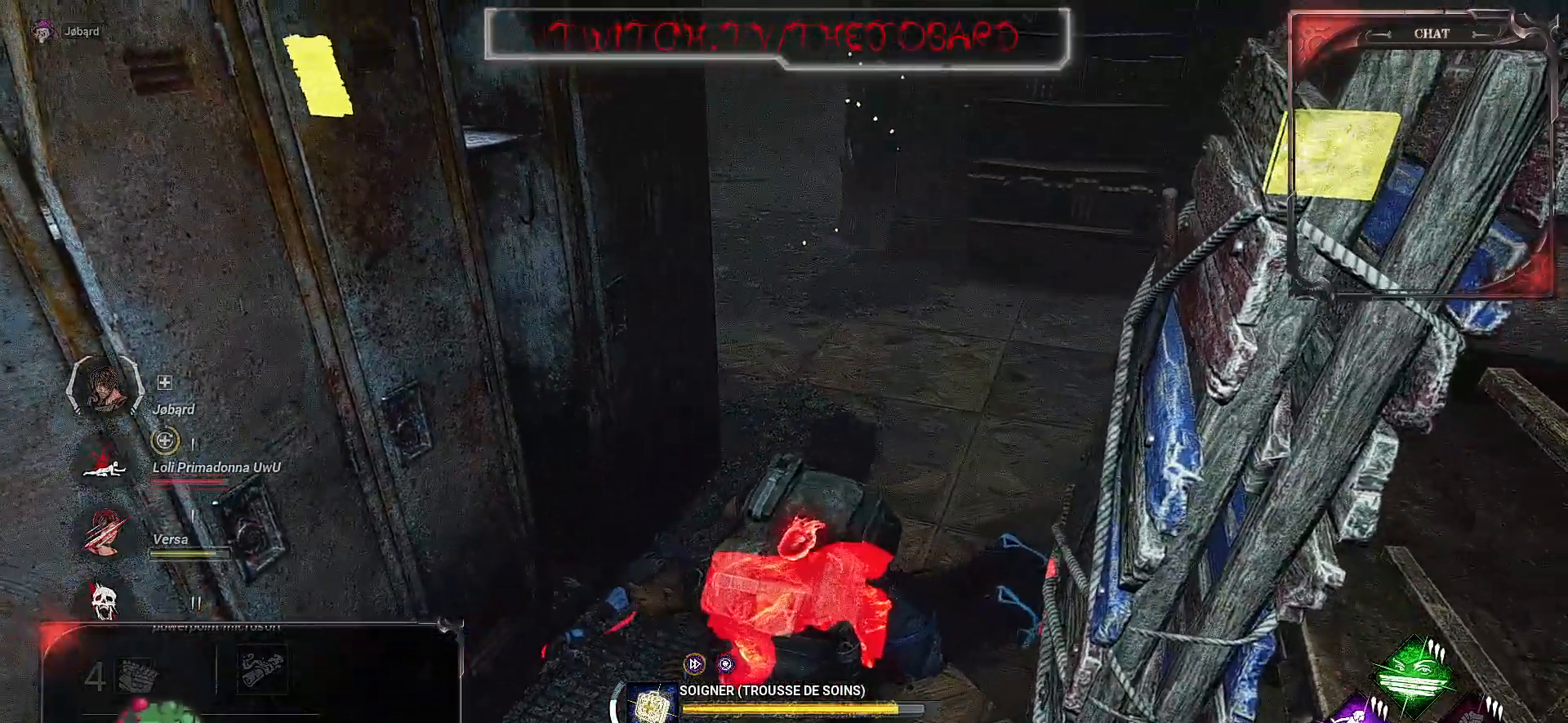
Gameplay with keyboard and mouse; each line is a JSON object with the keys and mouse buttons held at the frame after it. "events" lists presses ("down") and releases ("up") of "a", "ctrl", "d", "e", "f", "q", "r", "s", "shift", "space", "tab", "z", "mouse_left", "mouse_wheel", "mouse_right", "mouse_mb4" and "mouse_mb5" between this image and that frame as [ms after this image, input, new state], when the widget could be followed in between. "mouse_left", "mouse_wheel", "mouse_right", "mouse_mb4", "mouse_mb5" = the "left", "wheel", "right", "mb4", "mb5" buttons of the "mouse" list. No other keys are recorded. "wheel" means that the mouse wheel is clicked or scrolled. Mouse movement is not recorded.
{"keys": [], "mouse": ["right"], "events": []}
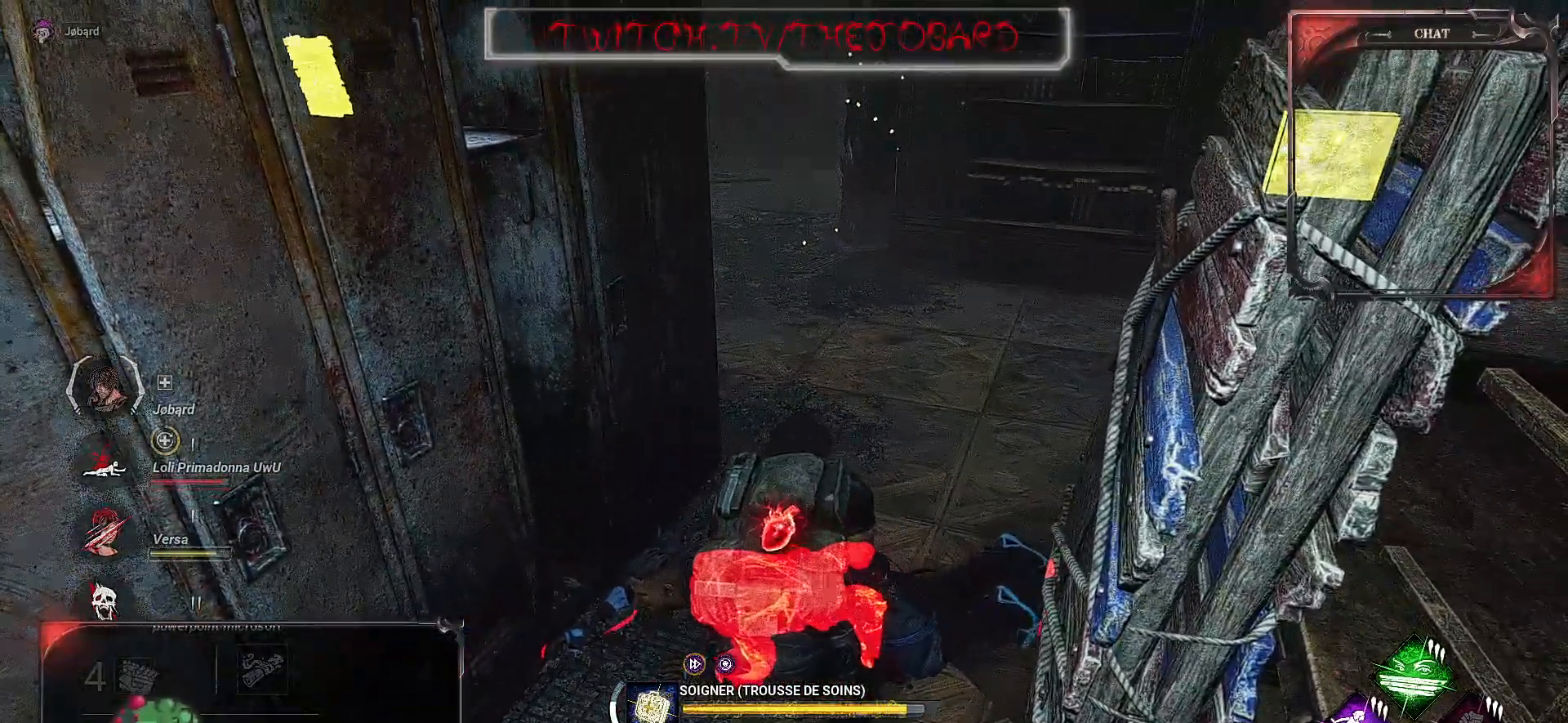
{"keys": [], "mouse": ["right"], "events": []}
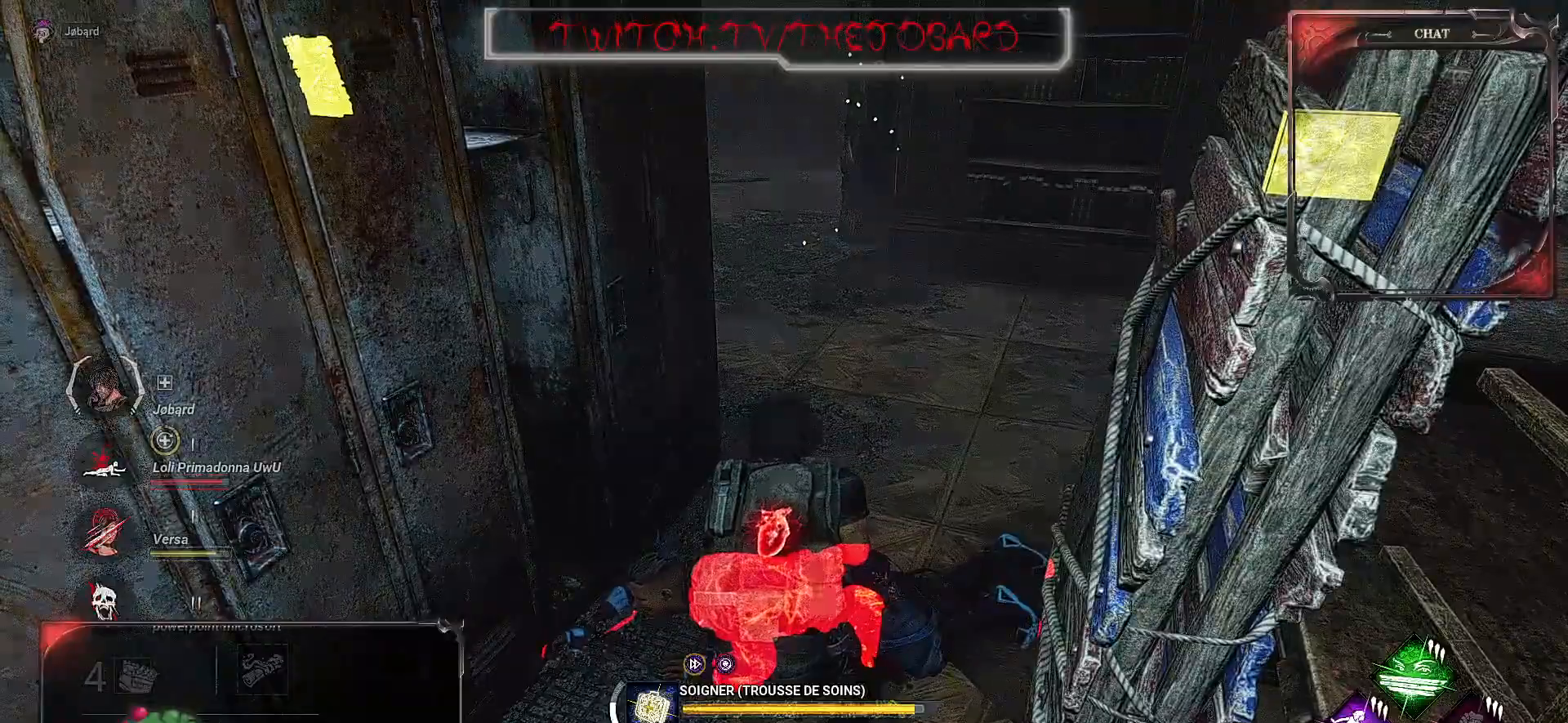
{"keys": ["s"], "mouse": ["right"], "events": [[434, "s", "down"]]}
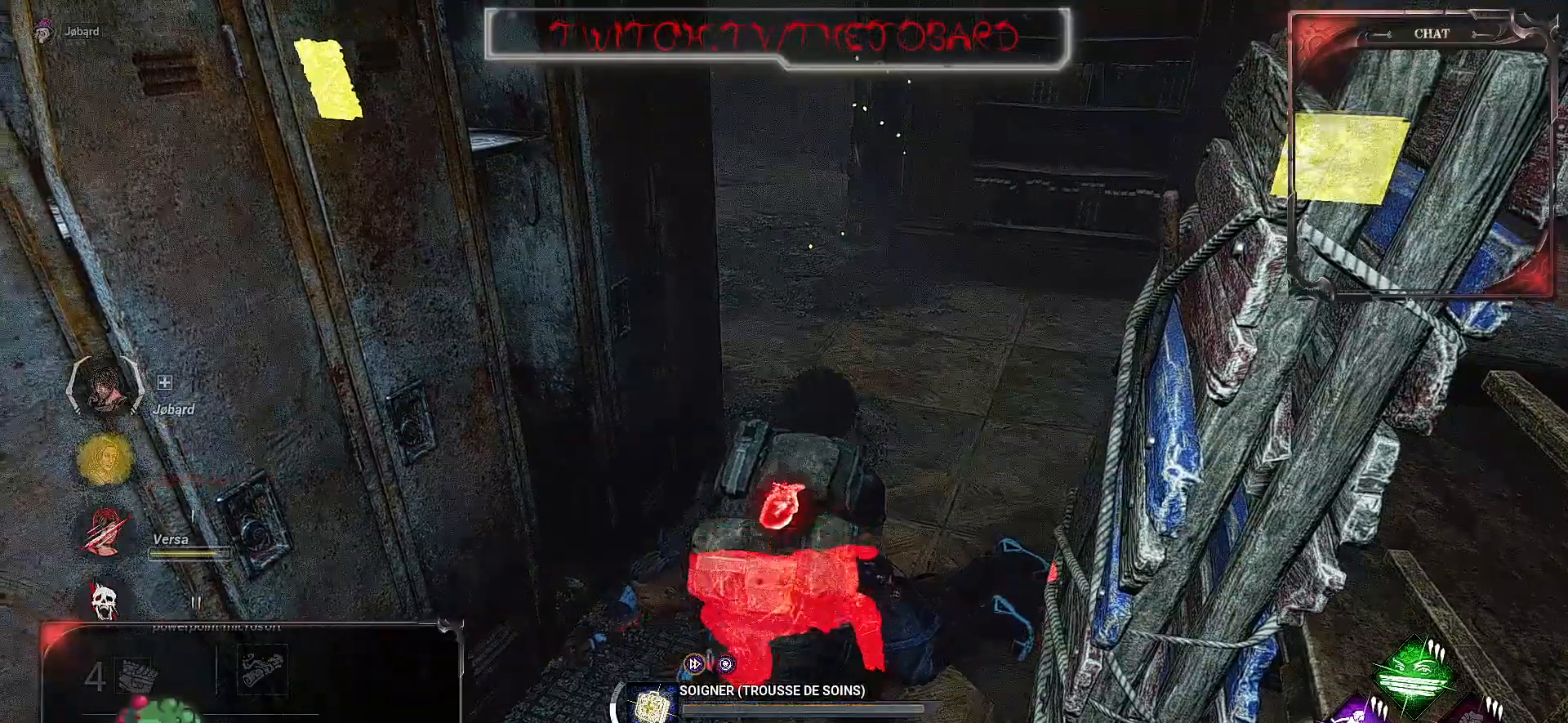
{"keys": ["q", "shift", "z"], "mouse": [], "events": [[17, "mouse_right", "up"], [17, "q", "down"], [17, "shift", "down"], [167, "s", "up"], [384, "z", "down"]]}
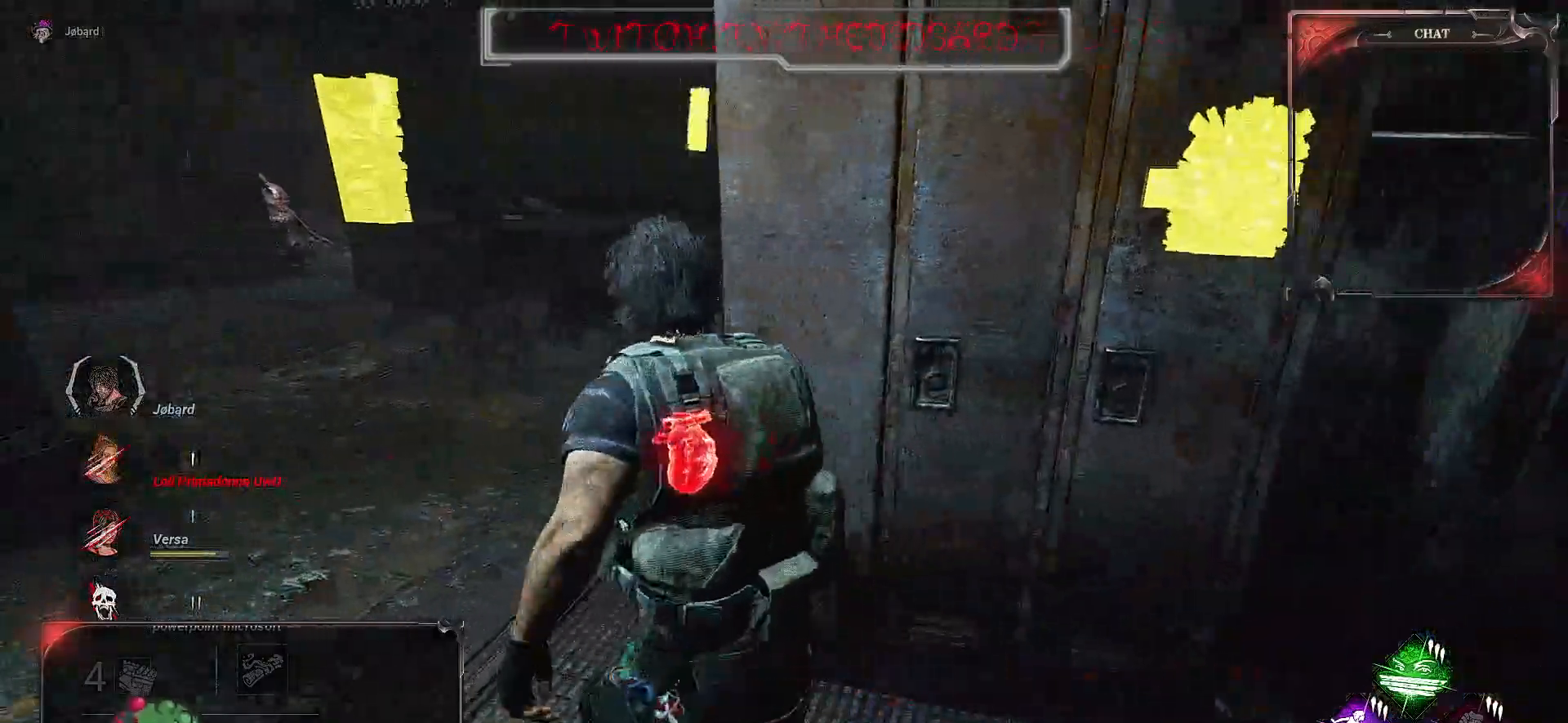
{"keys": ["q", "shift", "z"], "mouse": [], "events": []}
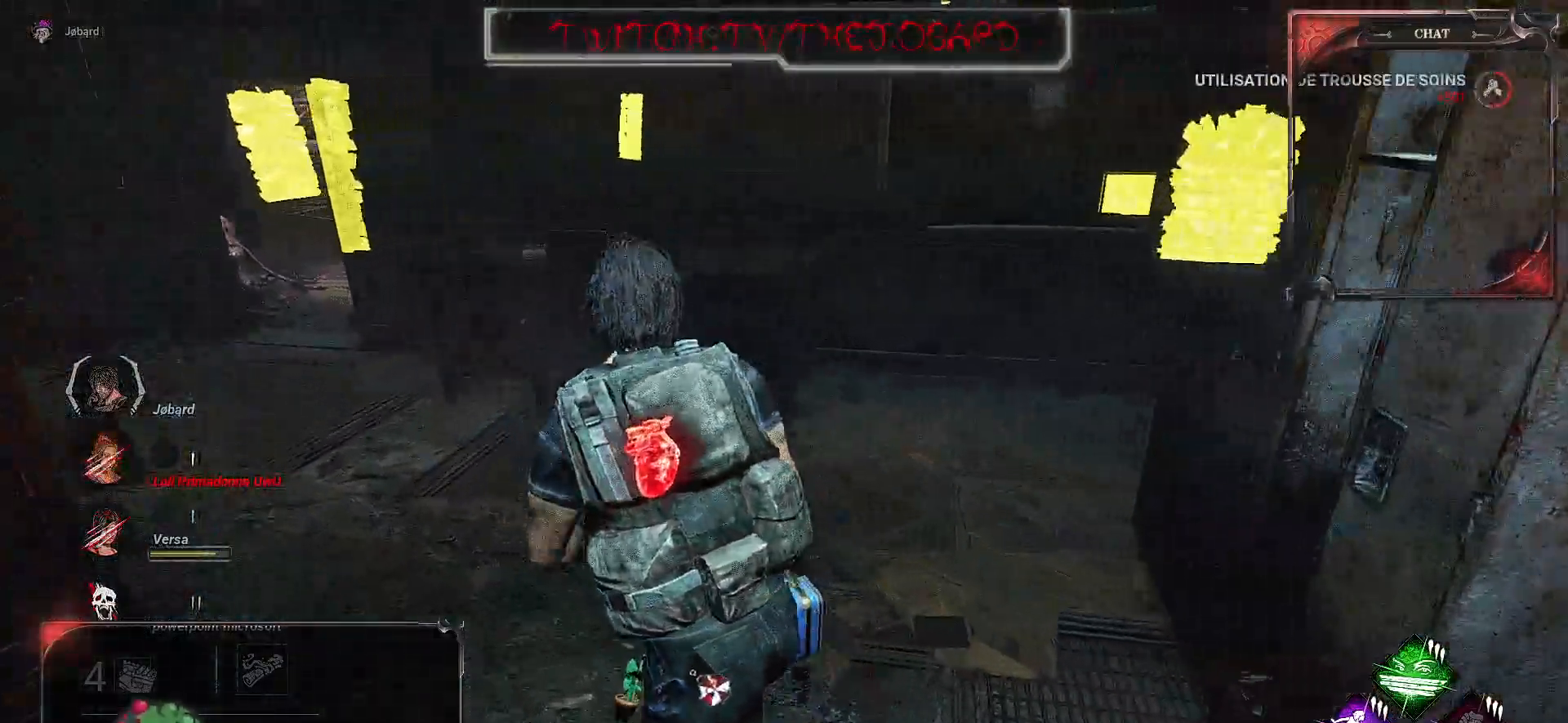
{"keys": ["q", "shift", "z"], "mouse": [], "events": []}
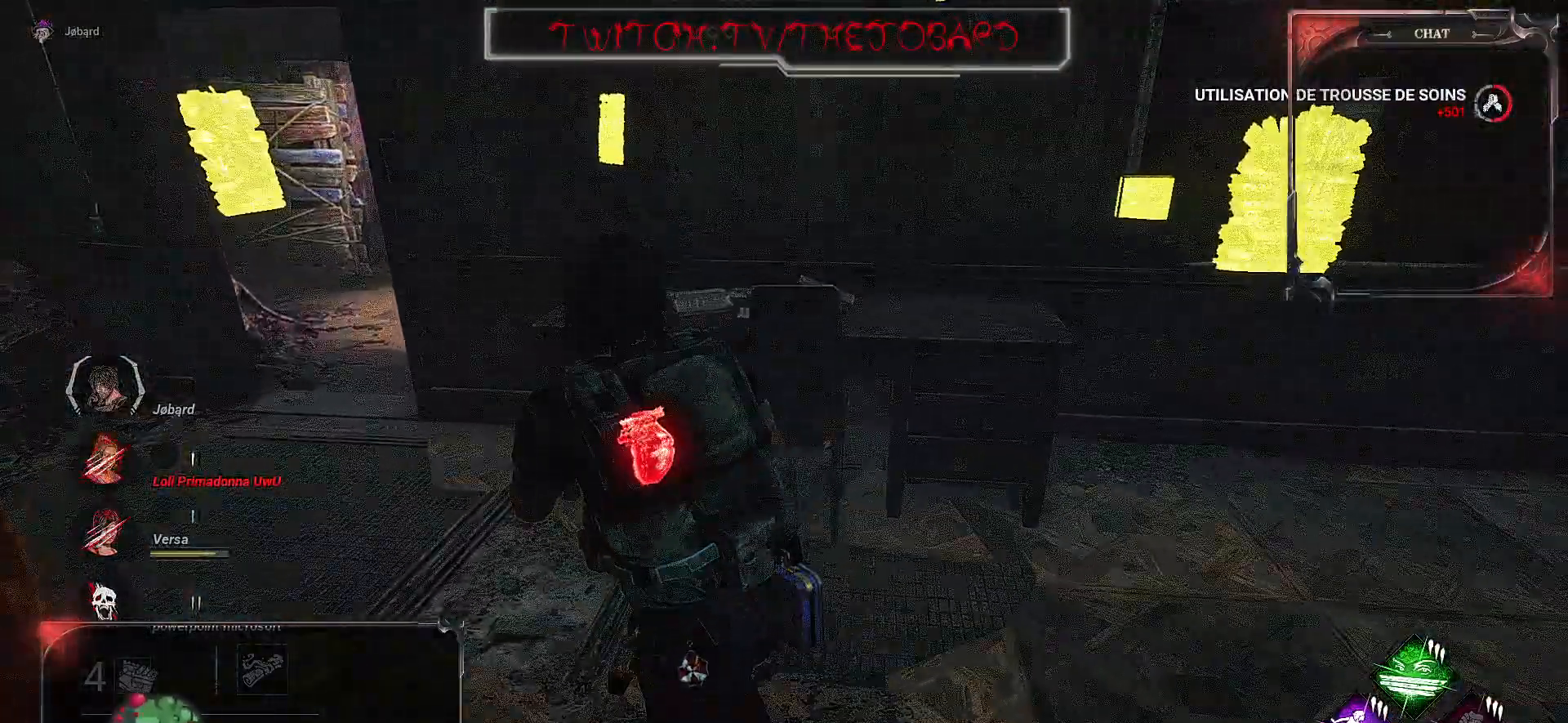
{"keys": ["q", "shift", "z"], "mouse": [], "events": []}
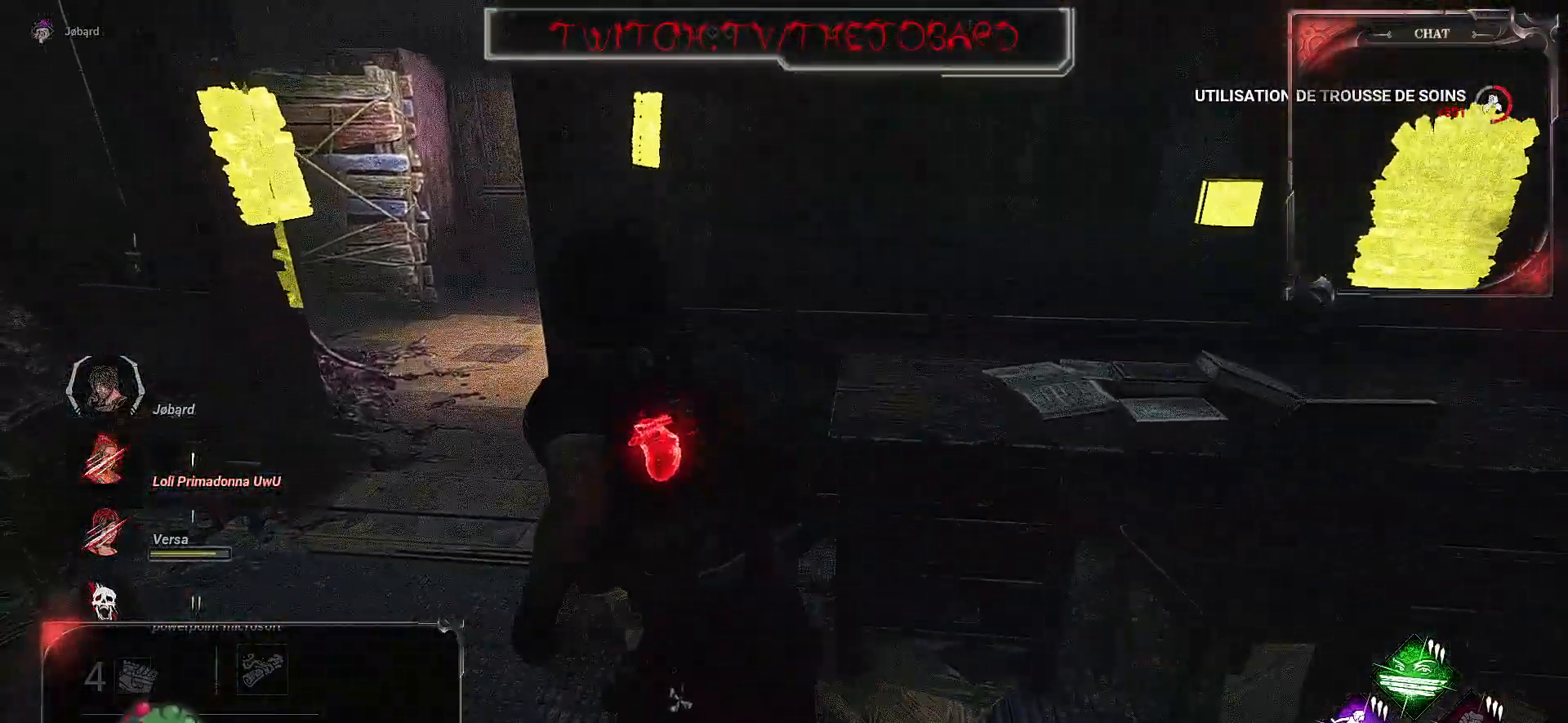
{"keys": ["q", "shift", "z"], "mouse": [], "events": []}
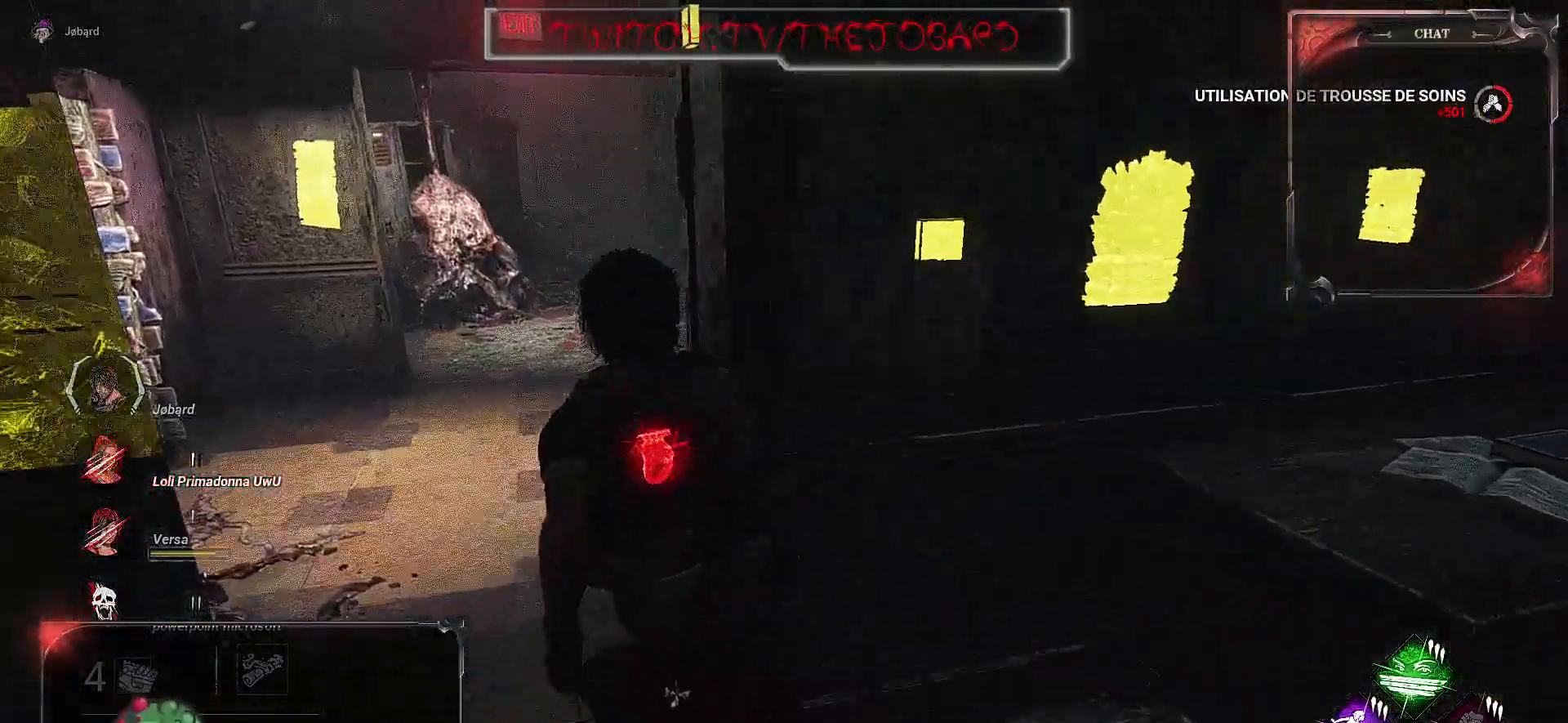
{"keys": ["q", "shift"], "mouse": [], "events": [[300, "z", "up"]]}
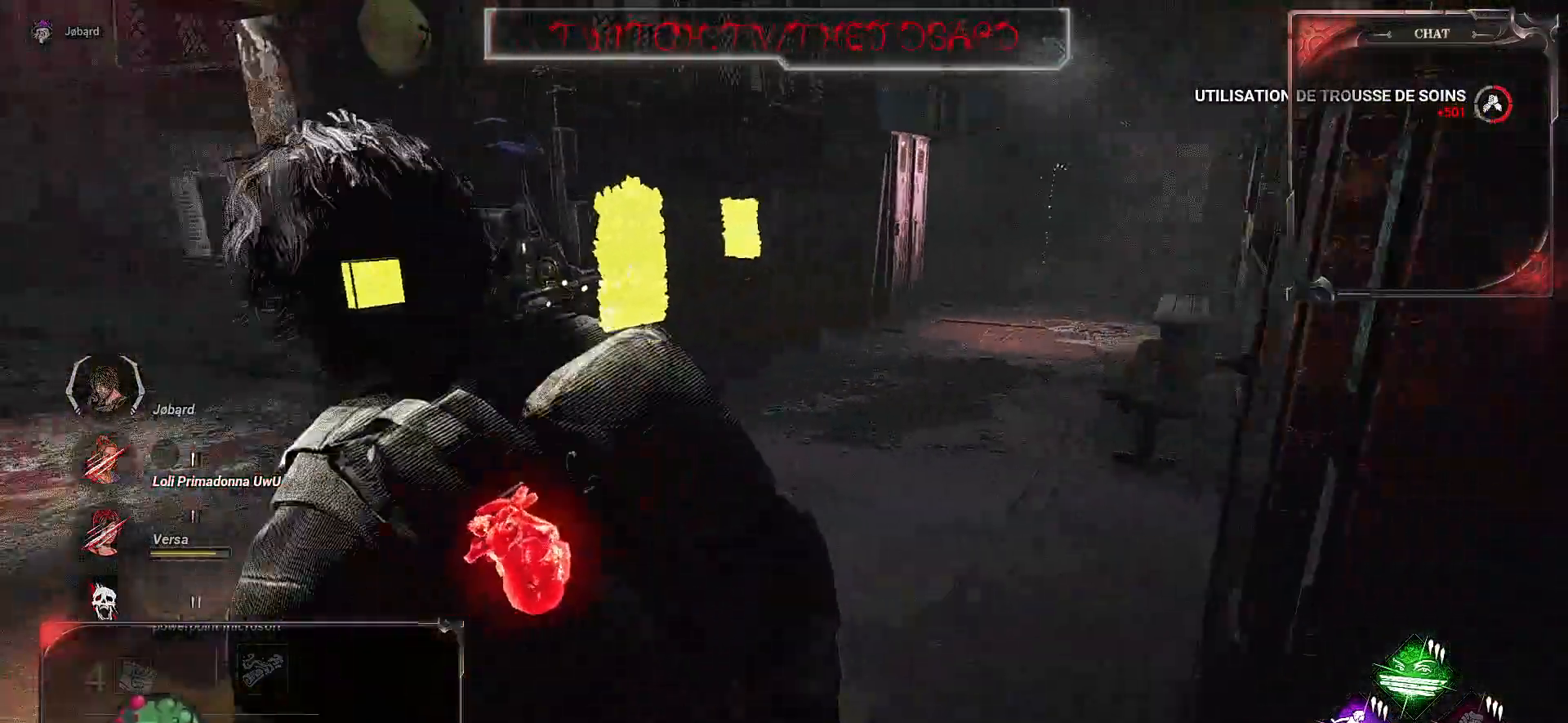
{"keys": ["s", "shift"], "mouse": [], "events": [[34, "s", "down"], [167, "q", "up"]]}
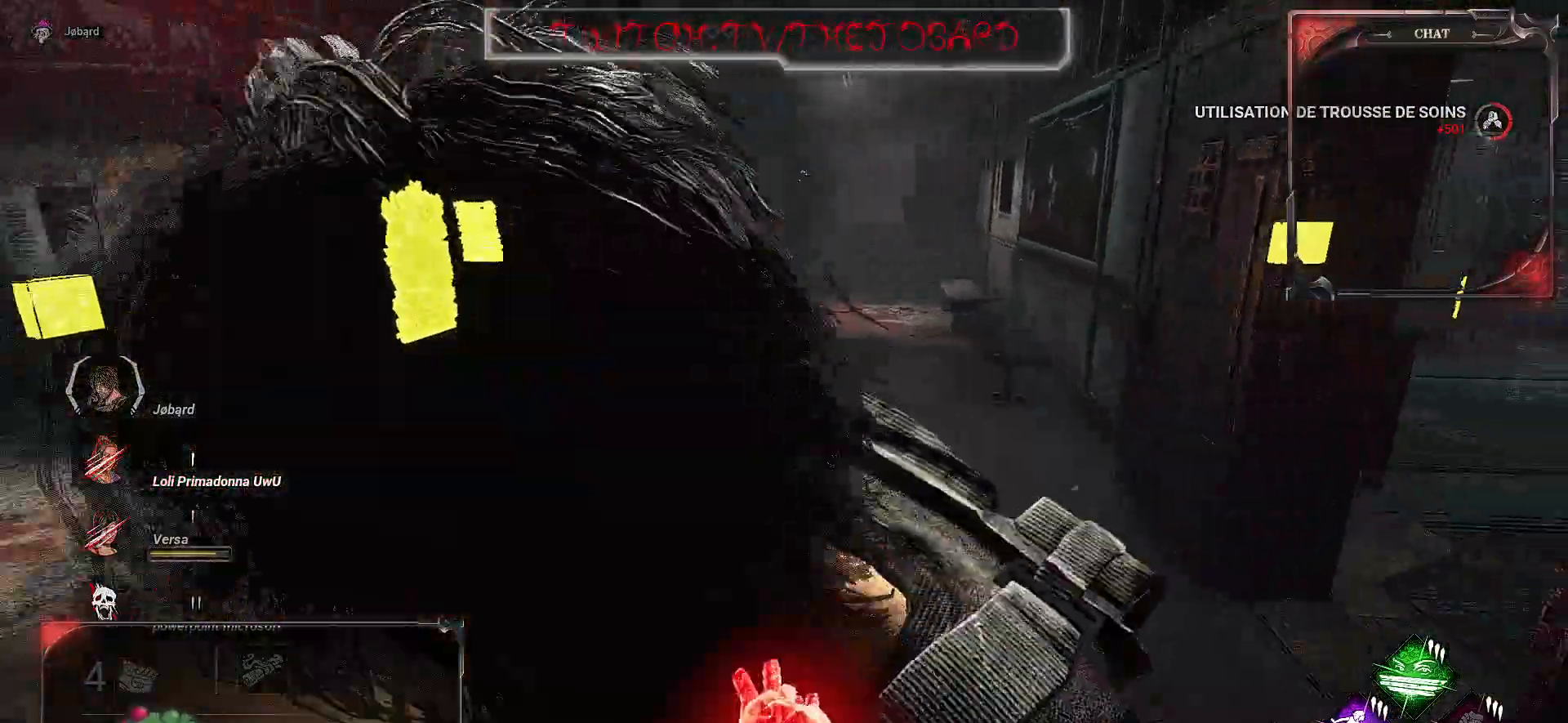
{"keys": ["d", "s", "shift"], "mouse": [], "events": [[84, "d", "down"]]}
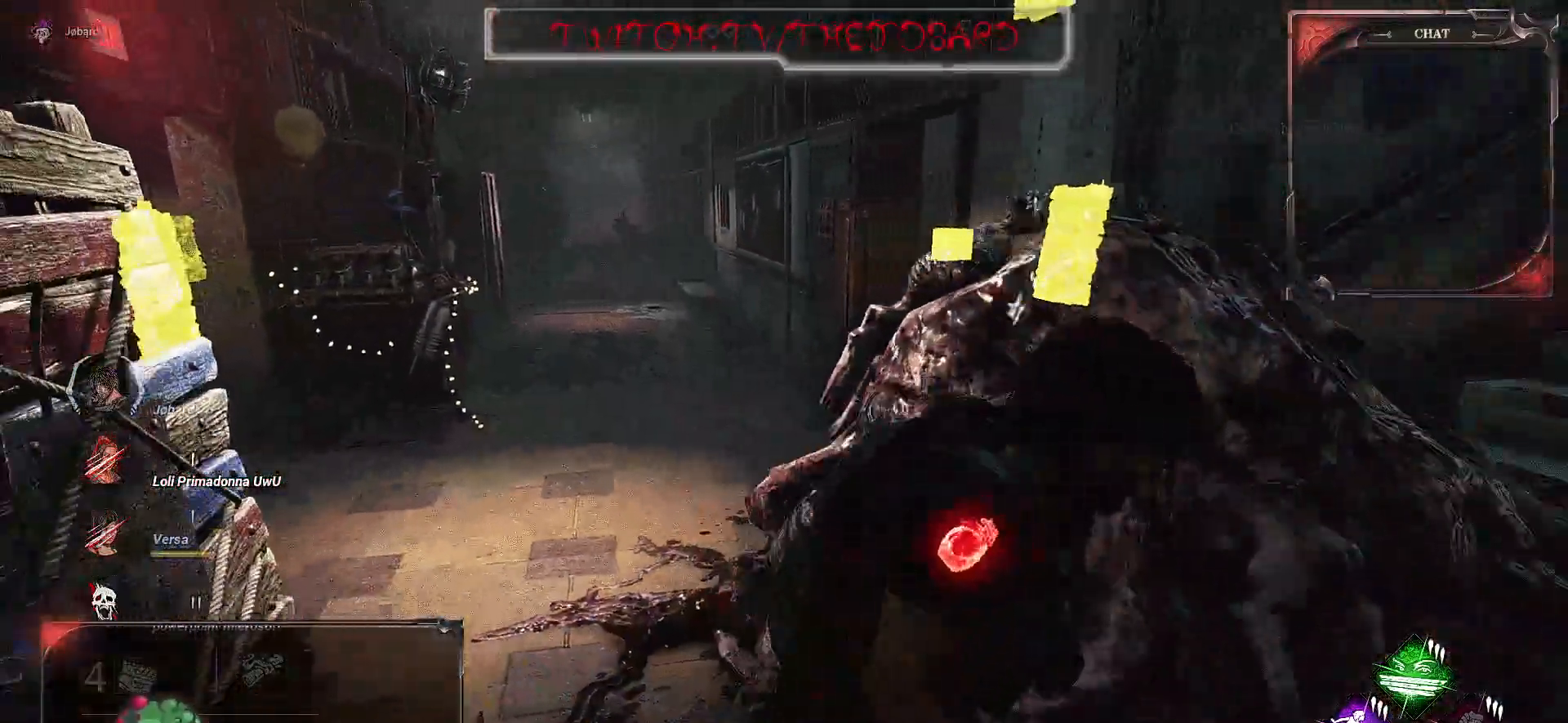
{"keys": ["shift", "z"], "mouse": [], "events": [[167, "s", "up"], [384, "z", "down"], [467, "d", "up"]]}
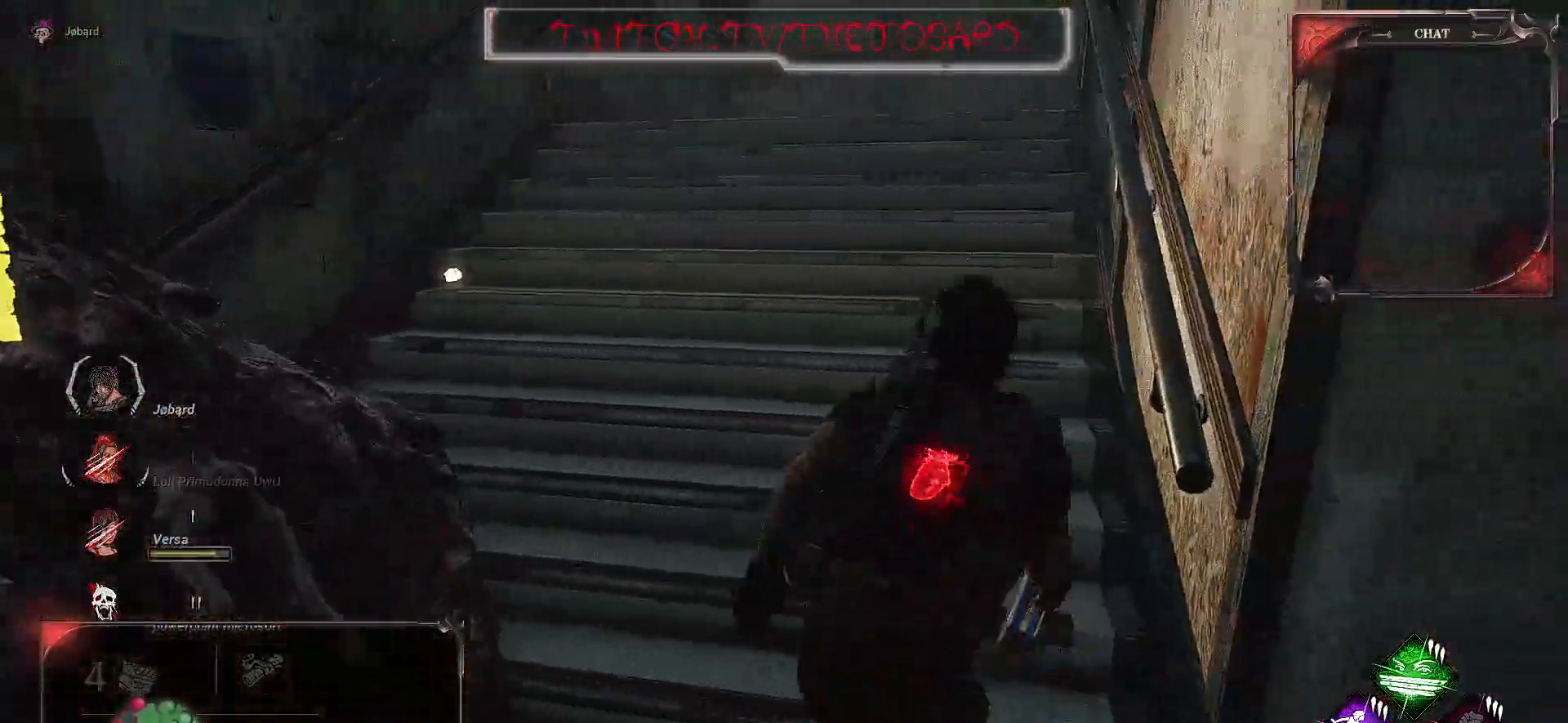
{"keys": ["z"], "mouse": [], "events": [[284, "shift", "up"]]}
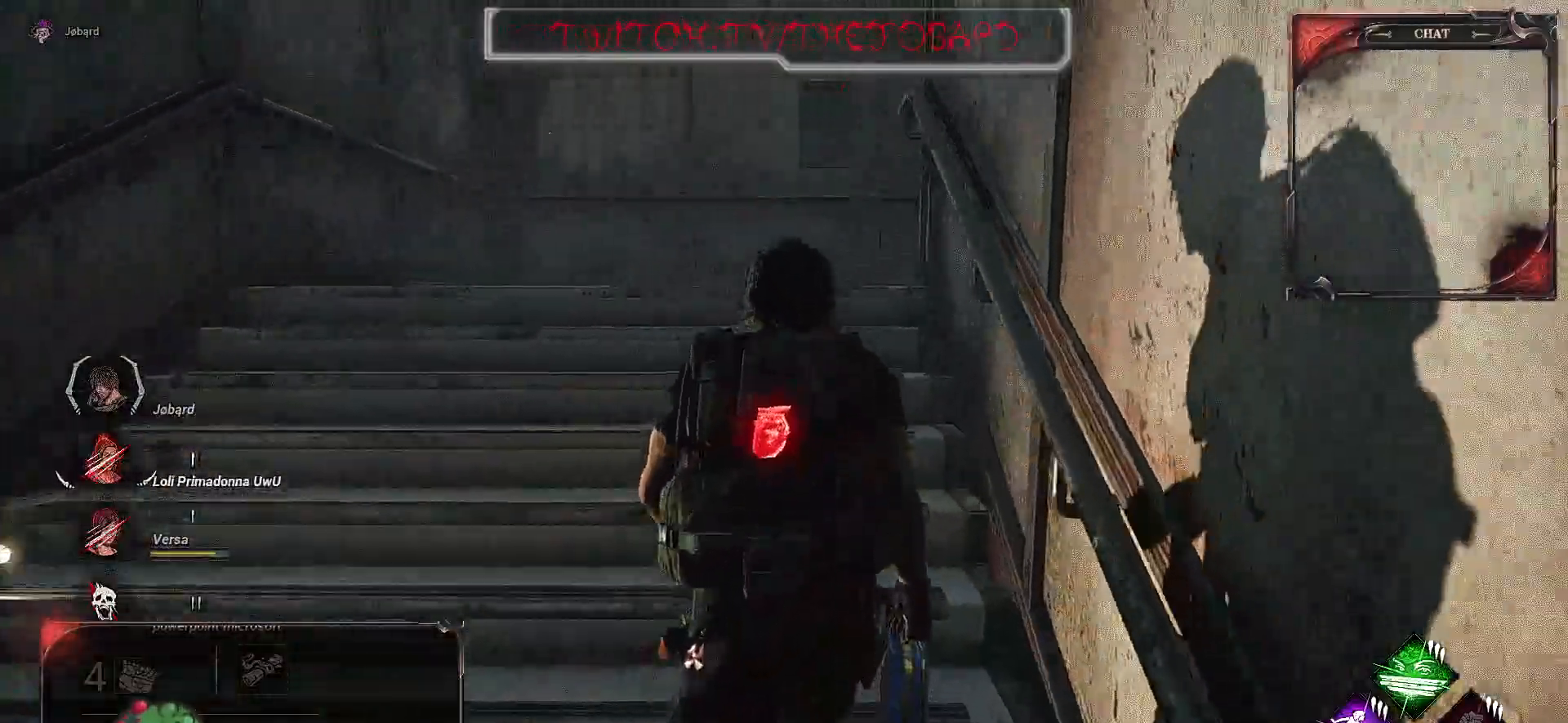
{"keys": ["q", "z"], "mouse": [], "events": [[317, "q", "down"]]}
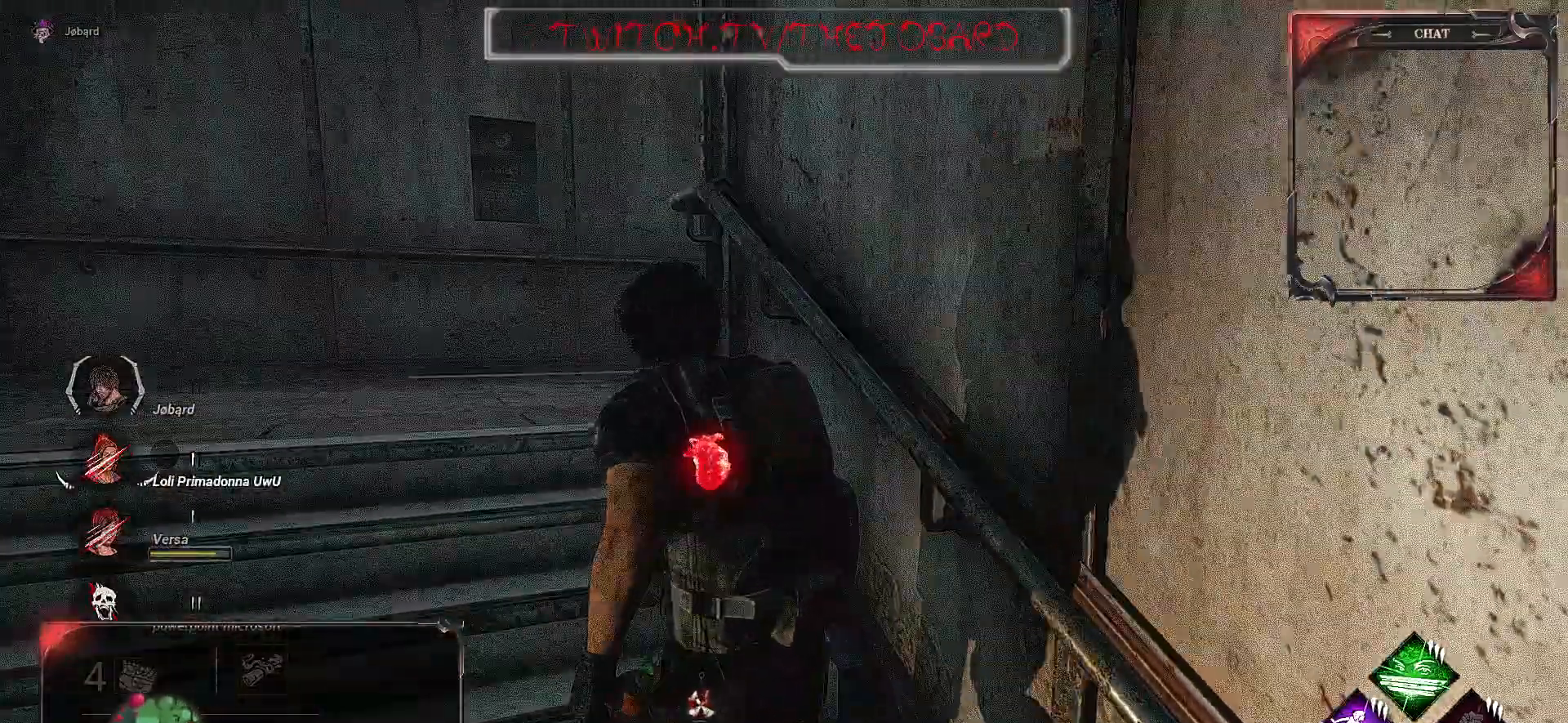
{"keys": ["q", "z"], "mouse": [], "events": []}
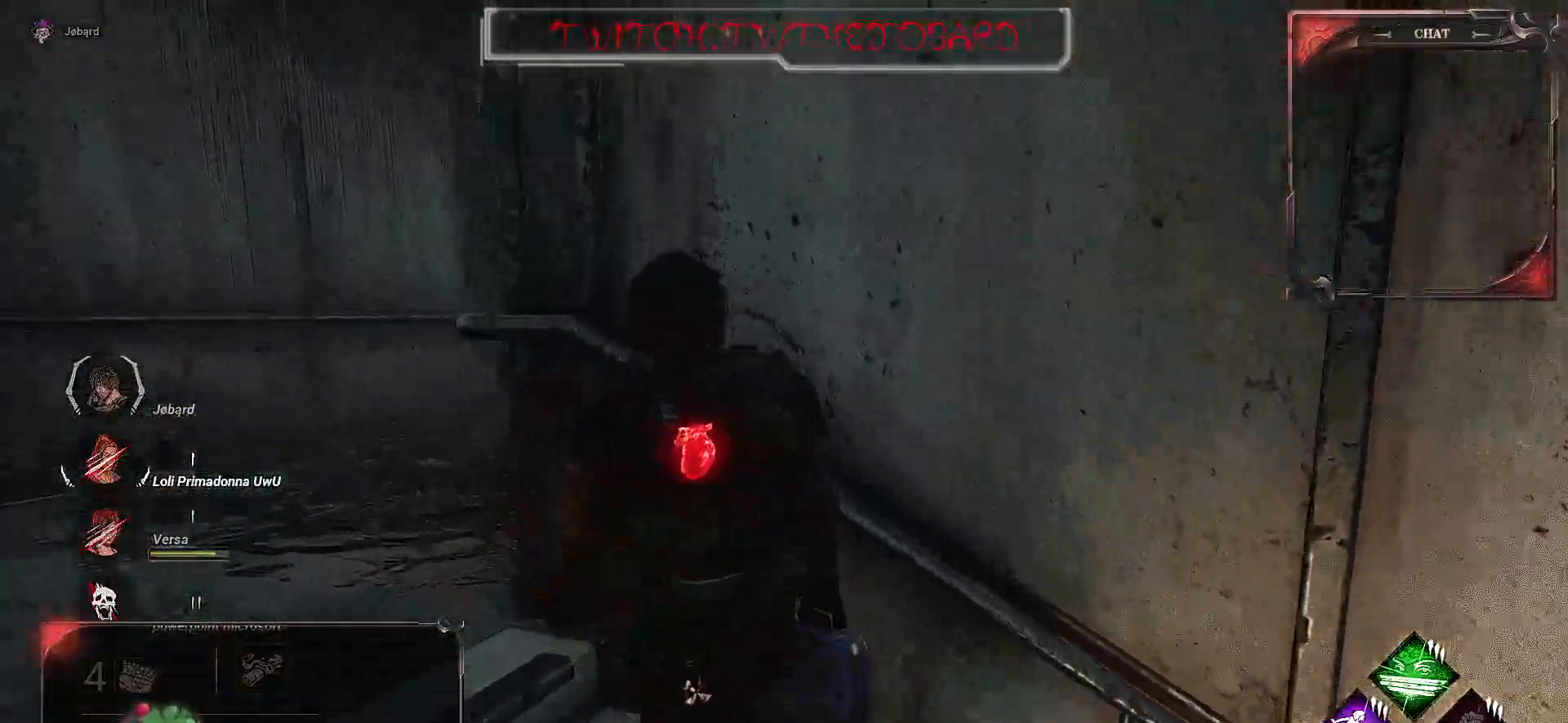
{"keys": ["q", "s"], "mouse": [], "events": [[234, "z", "up"], [434, "s", "down"]]}
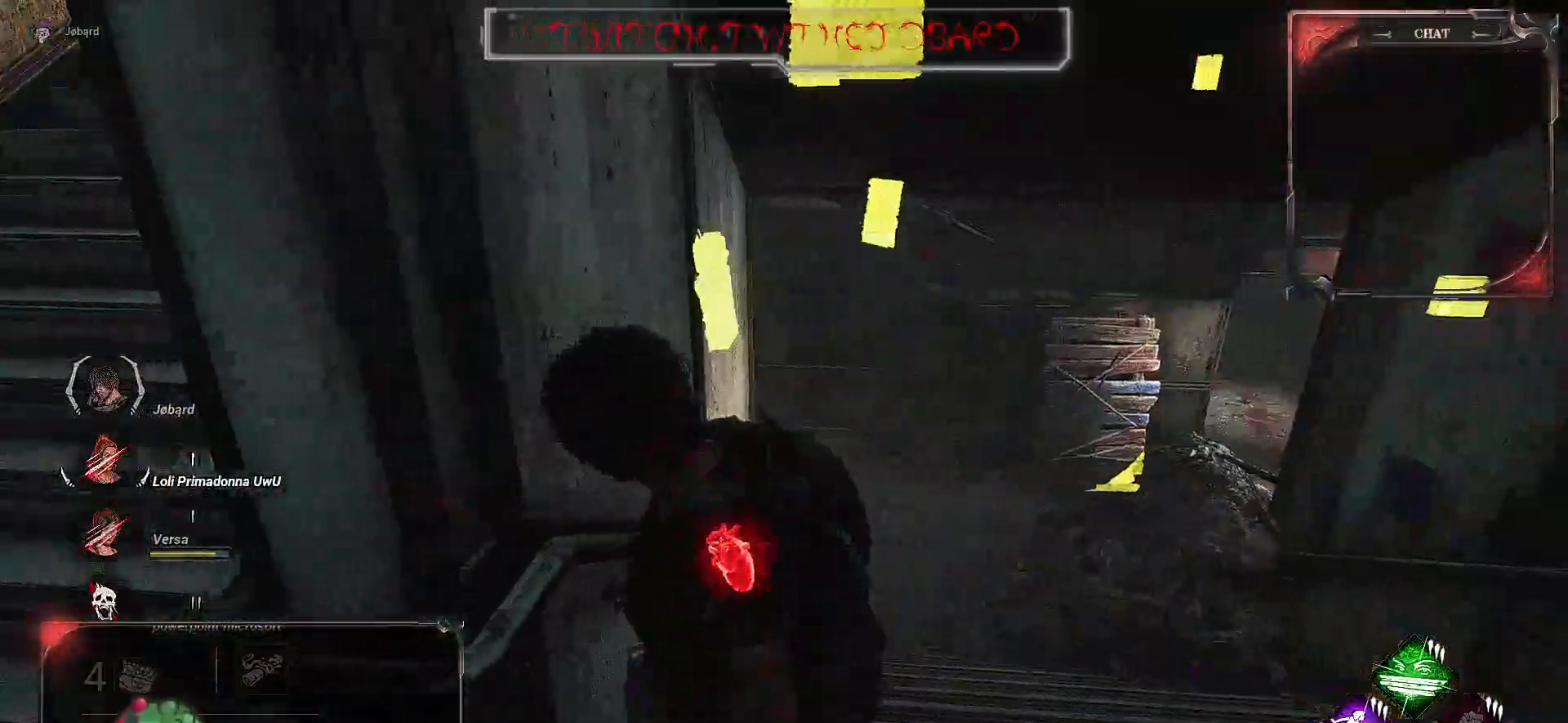
{"keys": ["q"], "mouse": [], "events": [[434, "s", "up"]]}
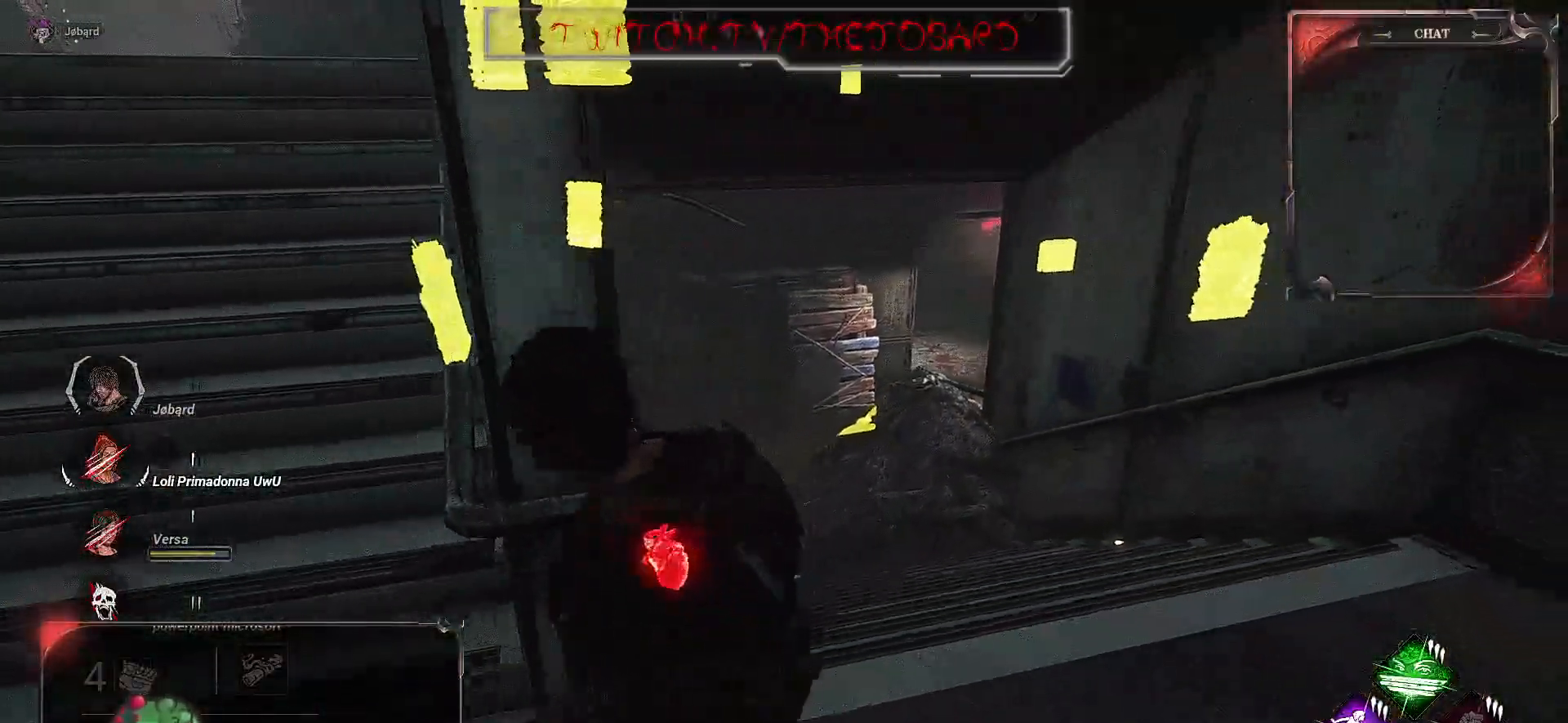
{"keys": ["q", "z"], "mouse": [], "events": [[250, "z", "down"]]}
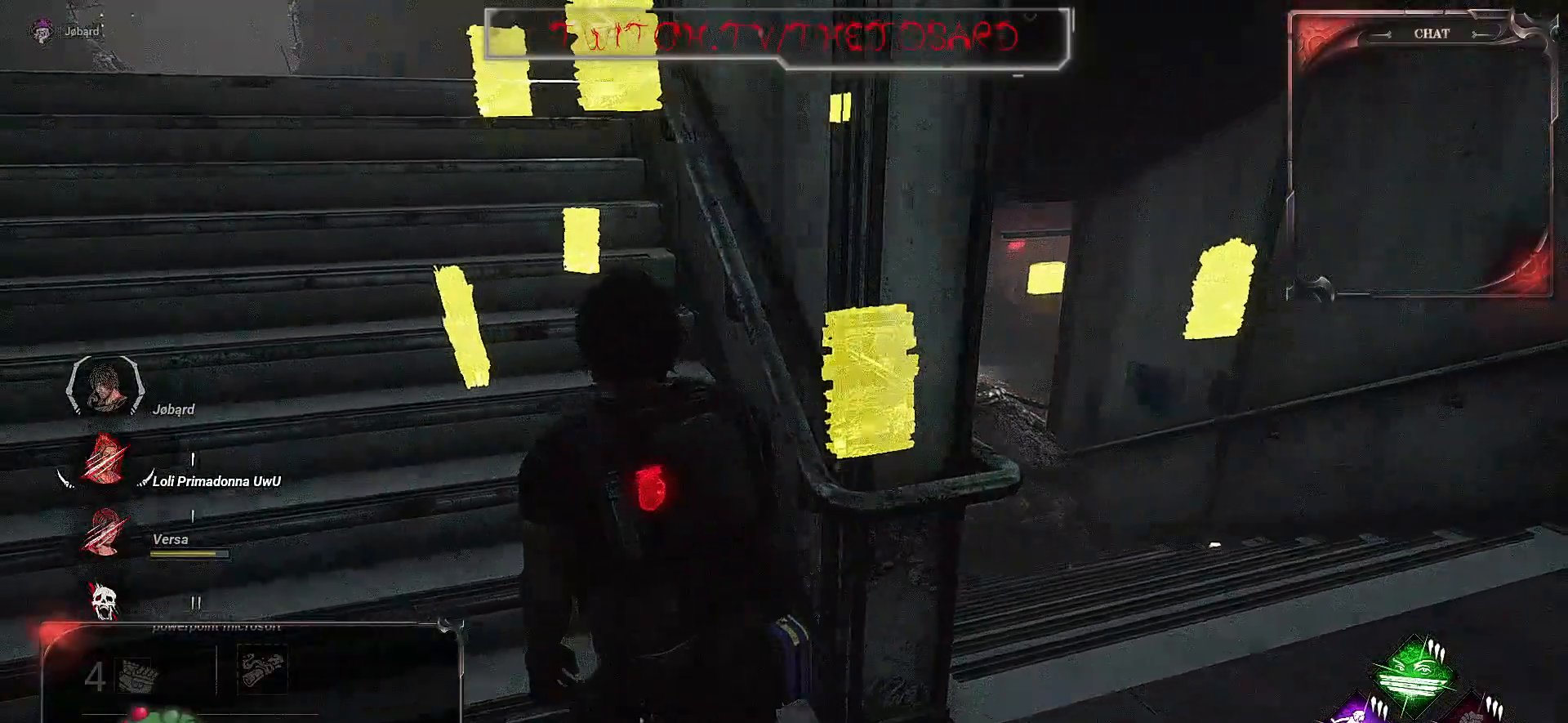
{"keys": ["q", "z"], "mouse": [], "events": []}
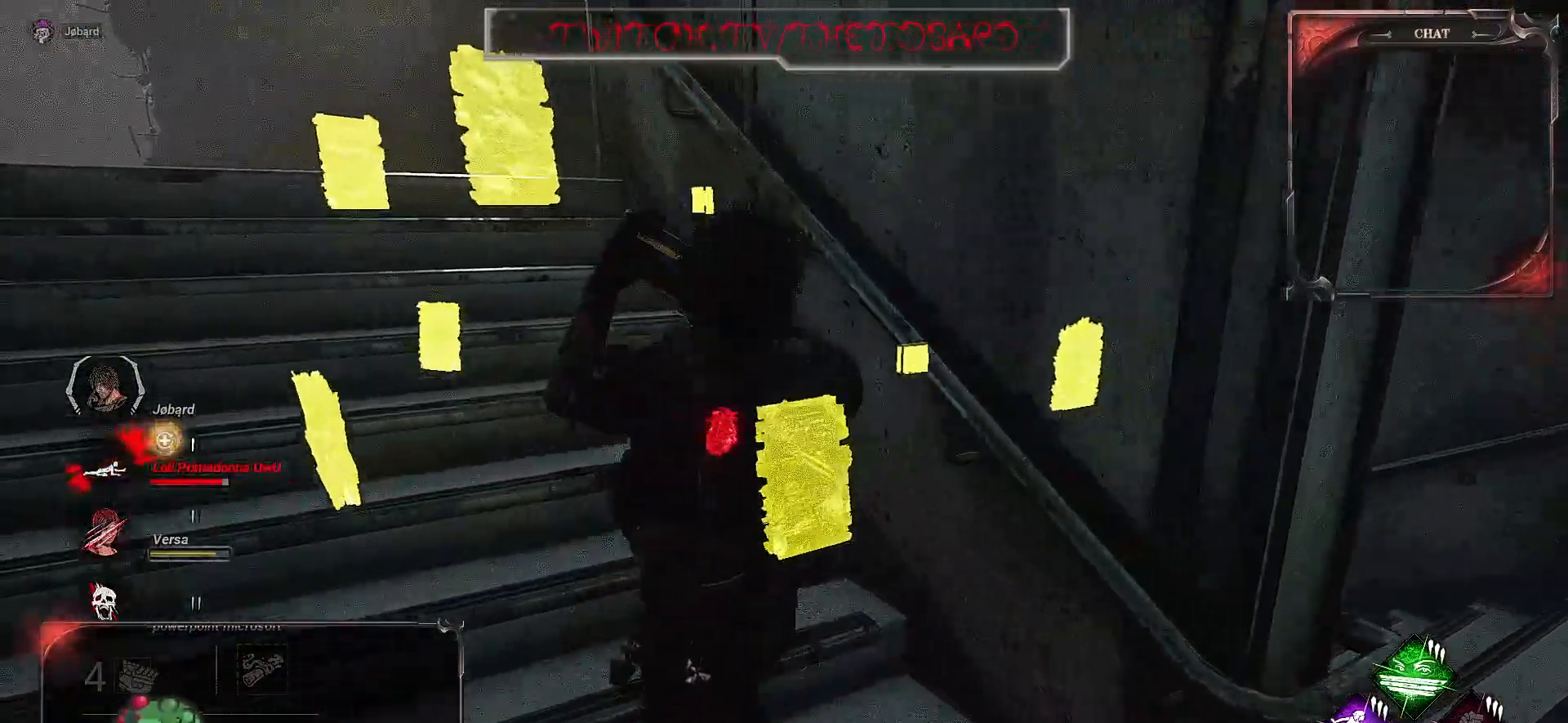
{"keys": ["q", "z"], "mouse": [], "events": []}
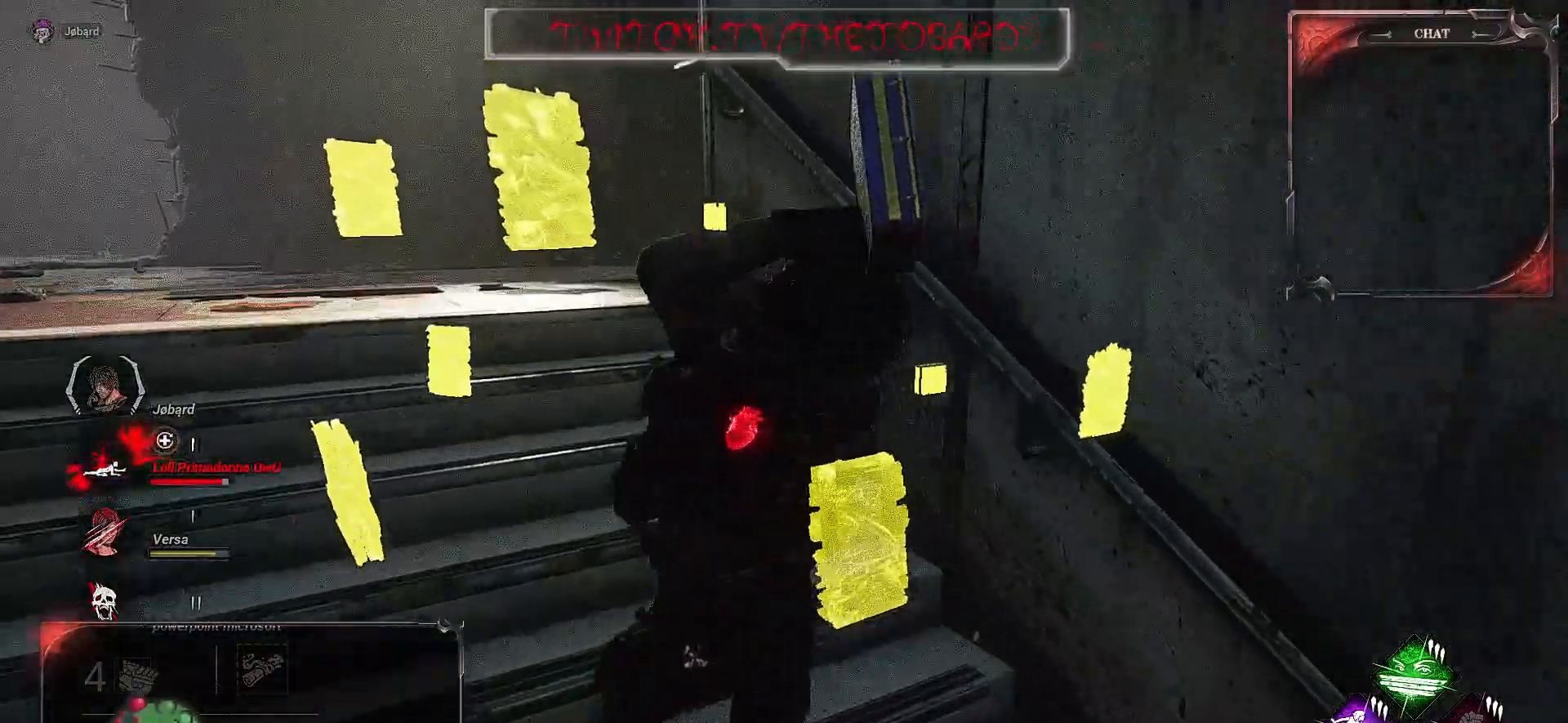
{"keys": ["q", "z"], "mouse": [], "events": []}
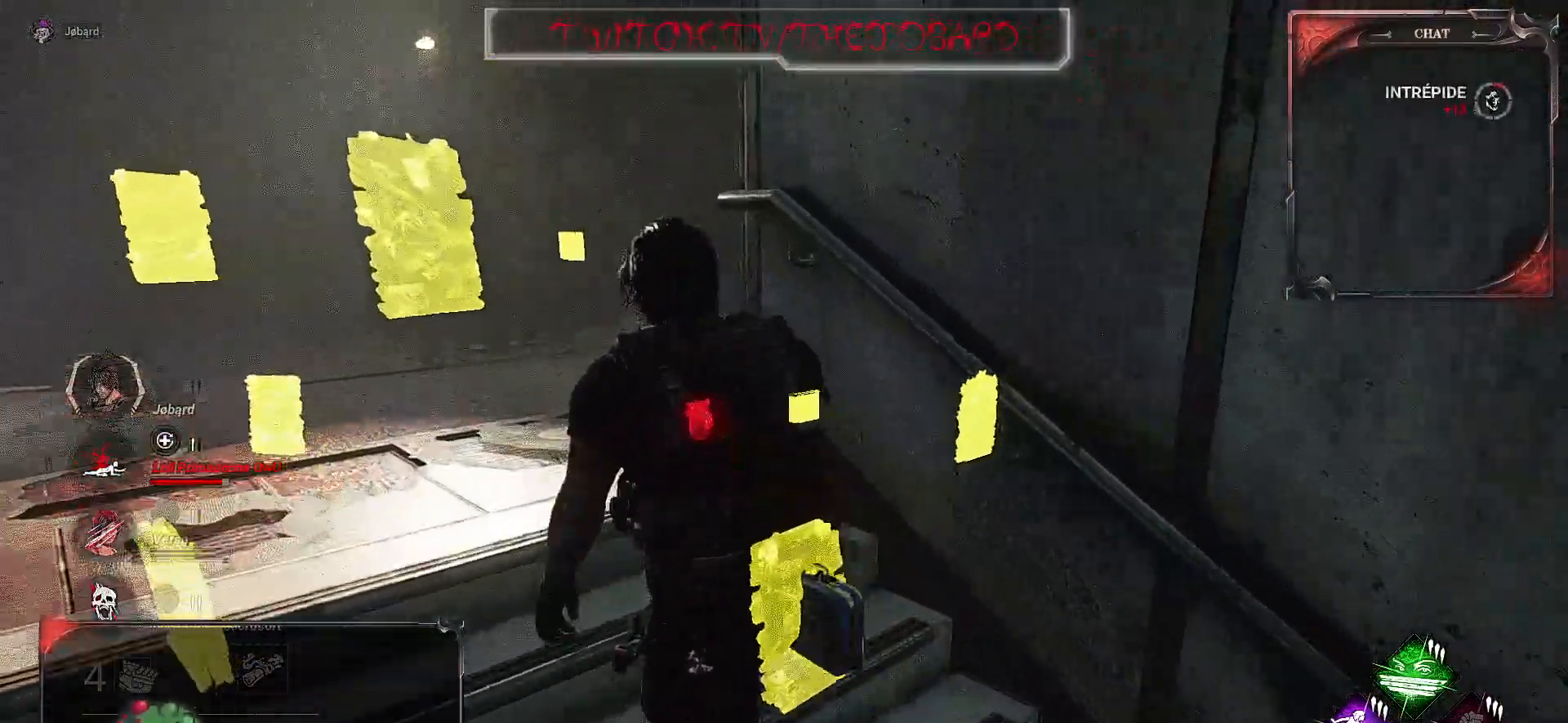
{"keys": ["q", "shift", "z"], "mouse": [], "events": [[100, "shift", "down"]]}
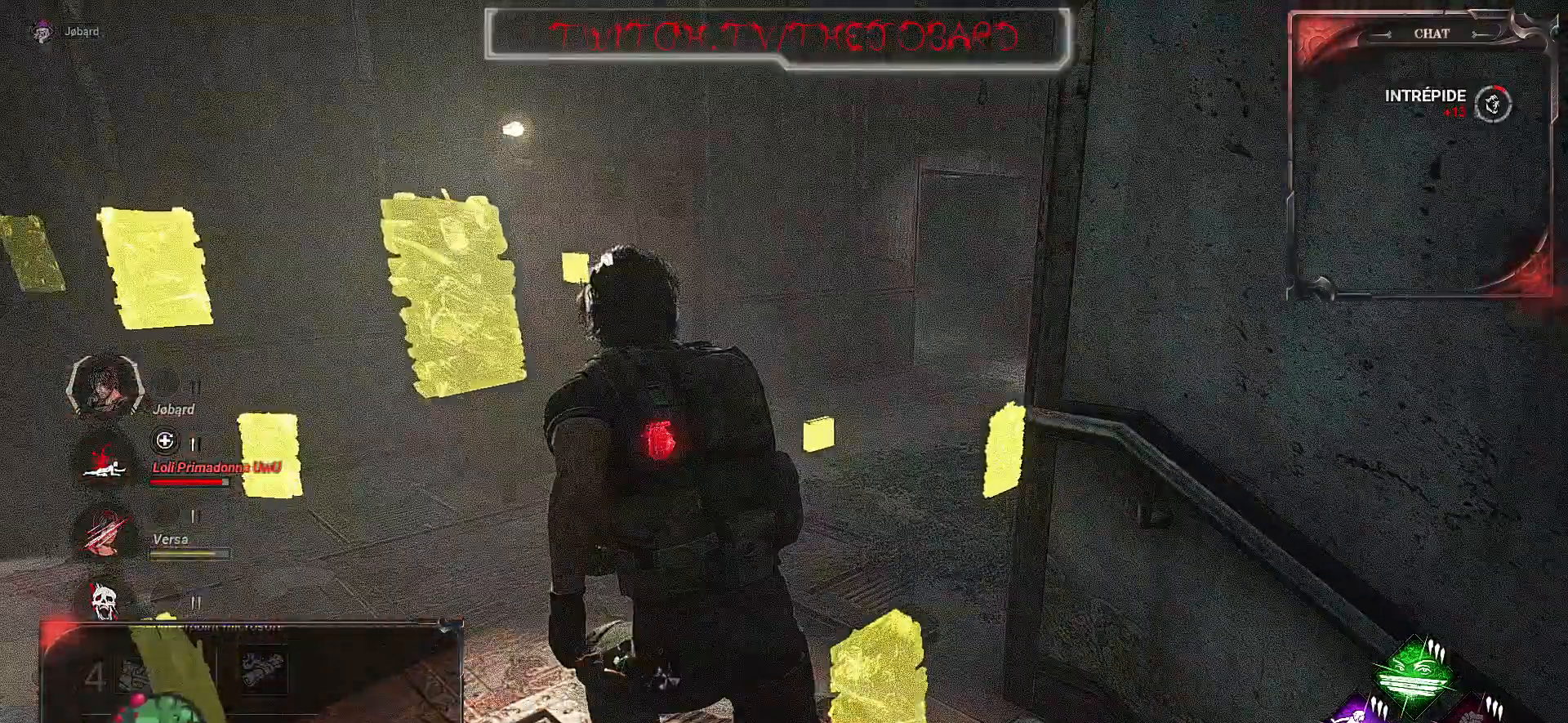
{"keys": ["shift", "z"], "mouse": [], "events": [[17, "q", "up"]]}
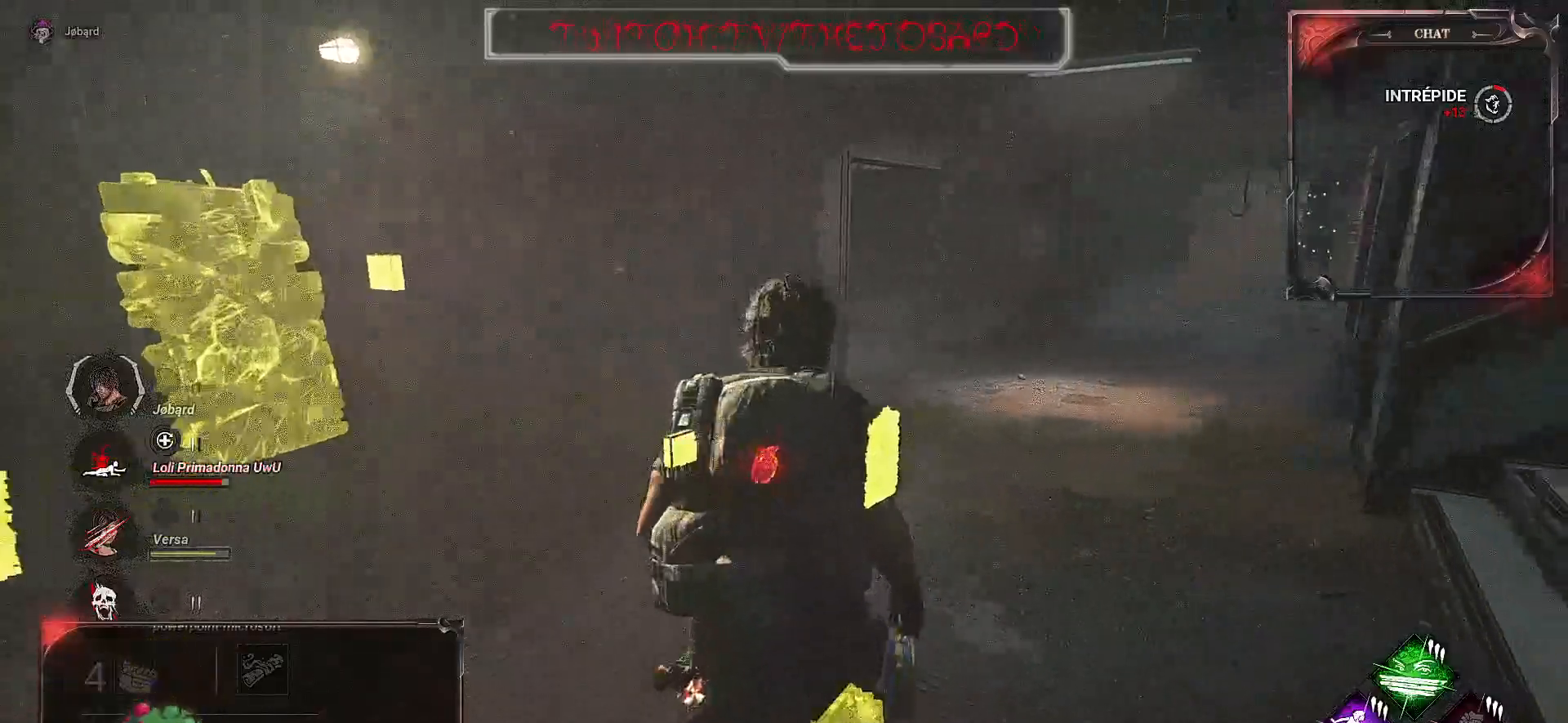
{"keys": ["shift", "z"], "mouse": [], "events": []}
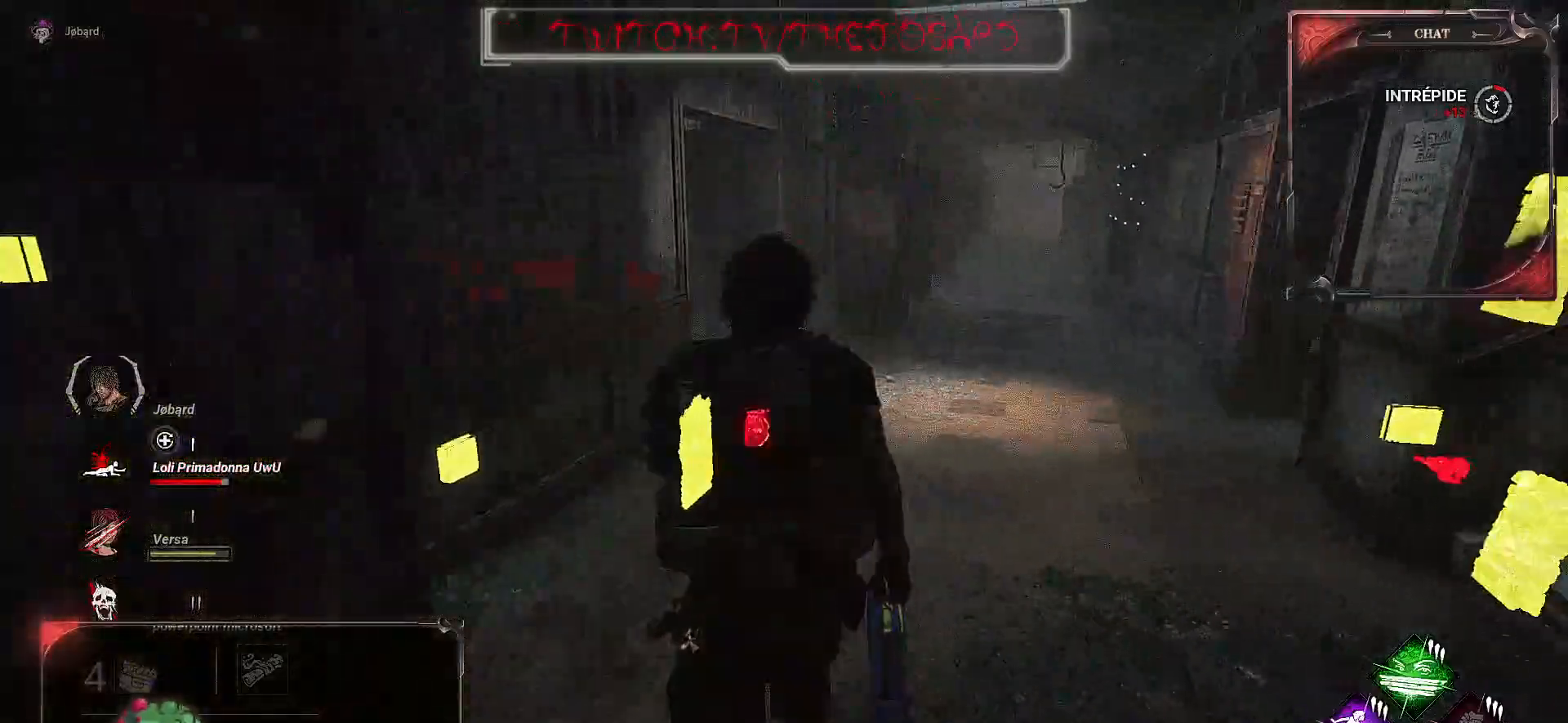
{"keys": ["z"], "mouse": [], "events": [[234, "shift", "up"]]}
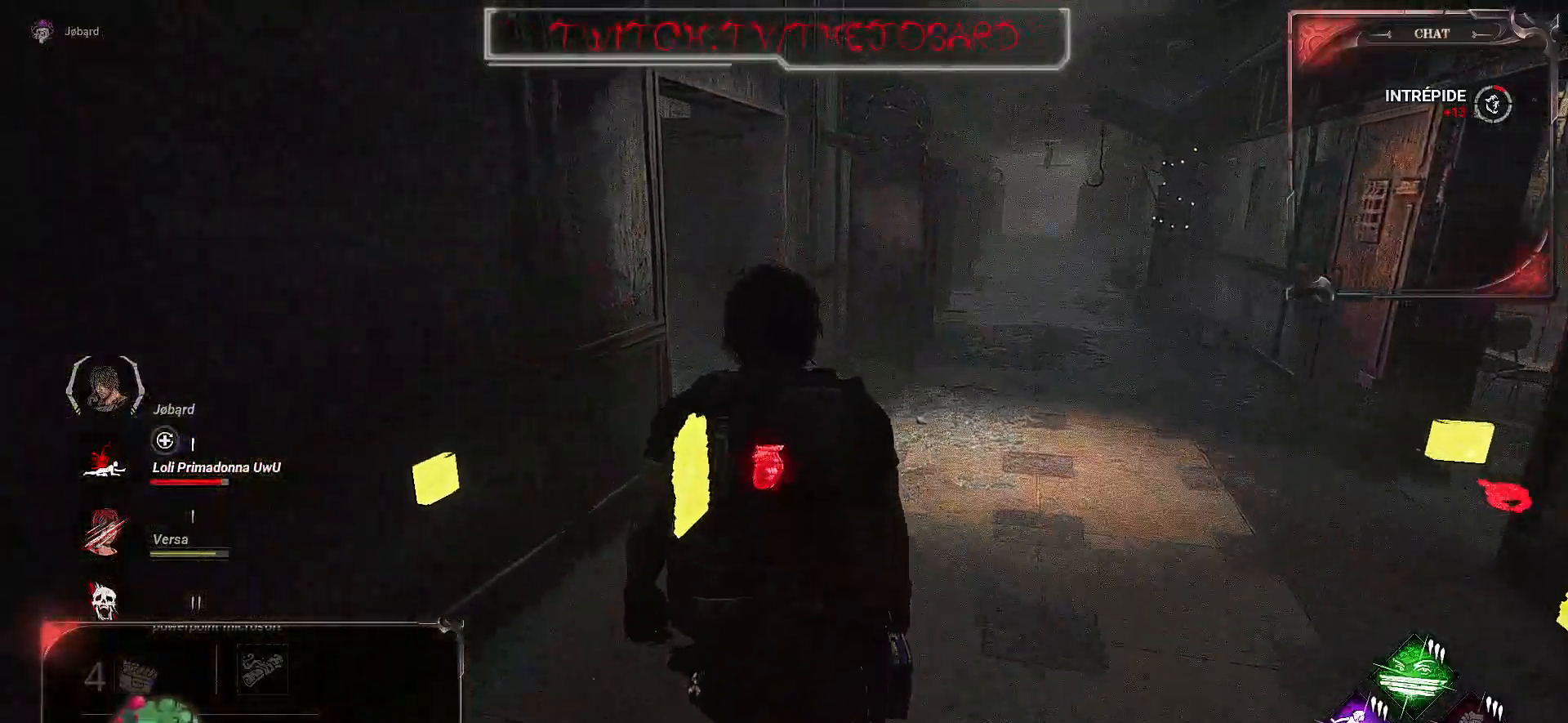
{"keys": ["z"], "mouse": [], "events": []}
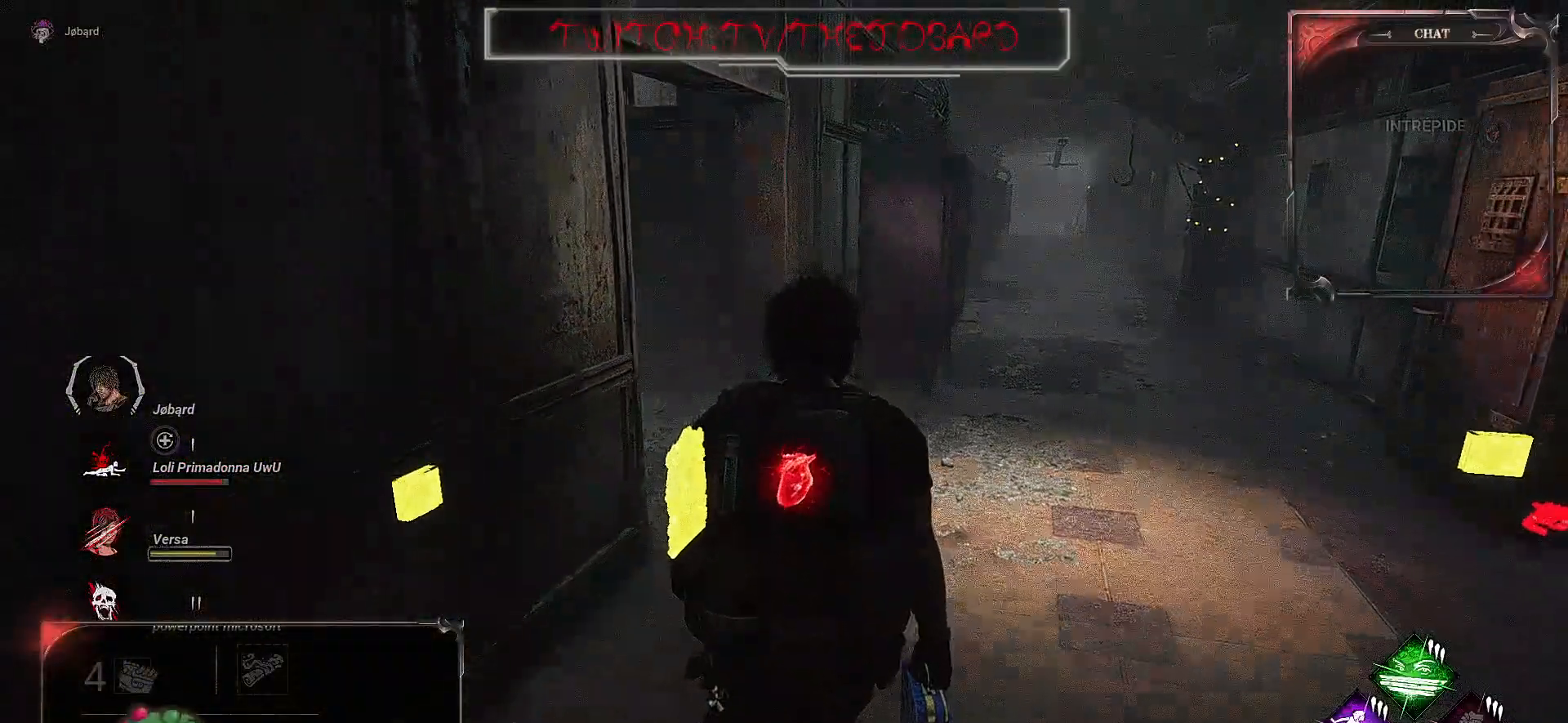
{"keys": ["z"], "mouse": [], "events": []}
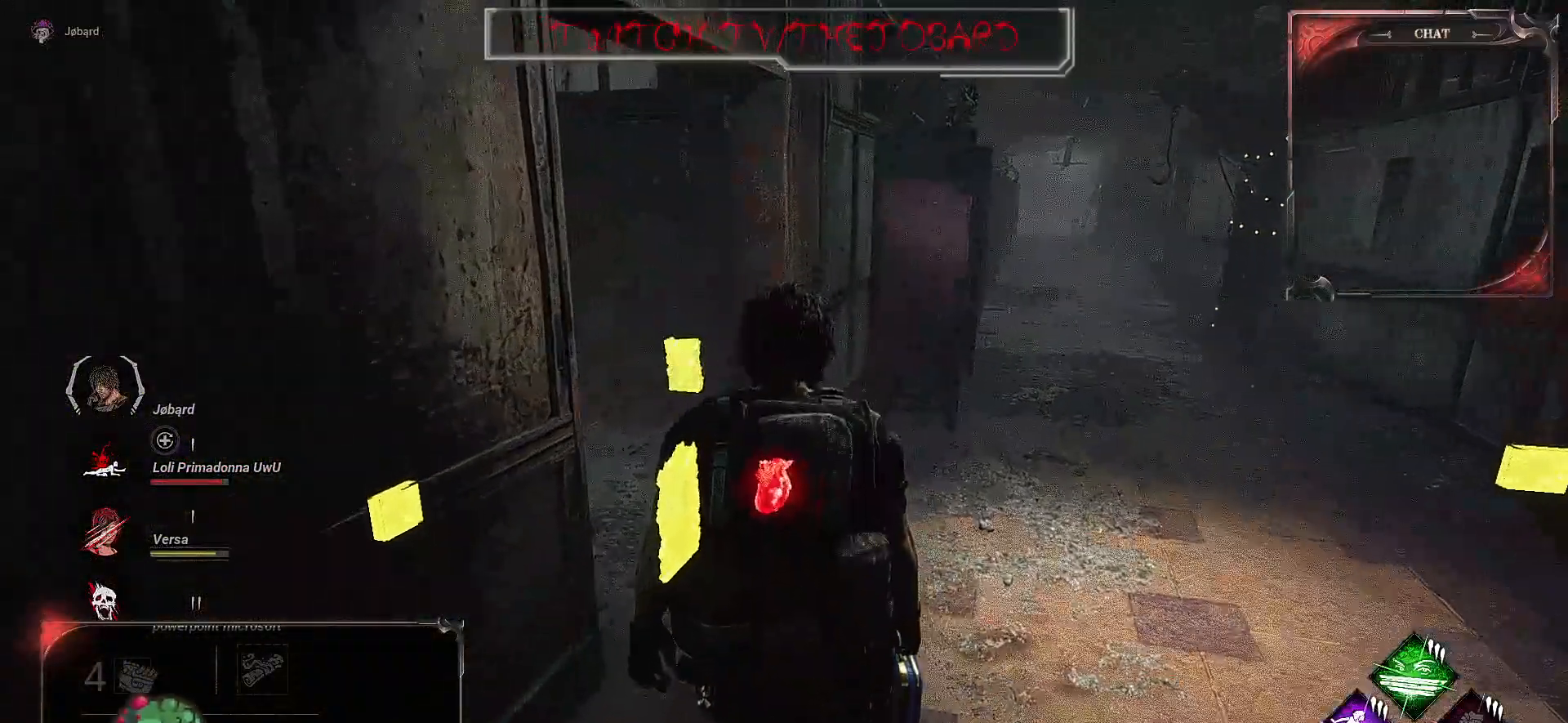
{"keys": ["z"], "mouse": [], "events": []}